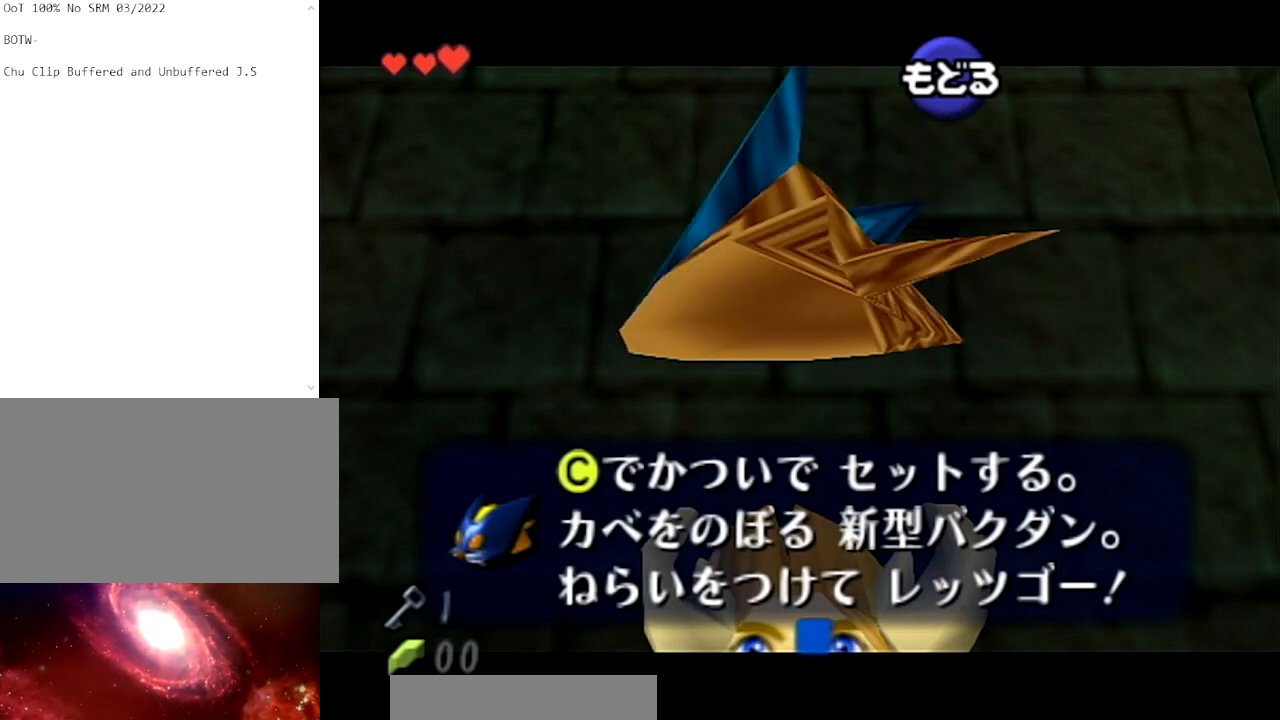
Gameplay with a controller (Nintendo layout); each line is a JSON object with the inputs held at the frame after it. "events" lists button and stick changes between this image and that frame as [ms after this image, input, new state], when the widget could be followed in between. Not read: L3 R3 START.
{"buttons": [], "left_stick": "center", "right_stick": "center", "events": [[100, "B", "down"], [267, "B", "up"]]}
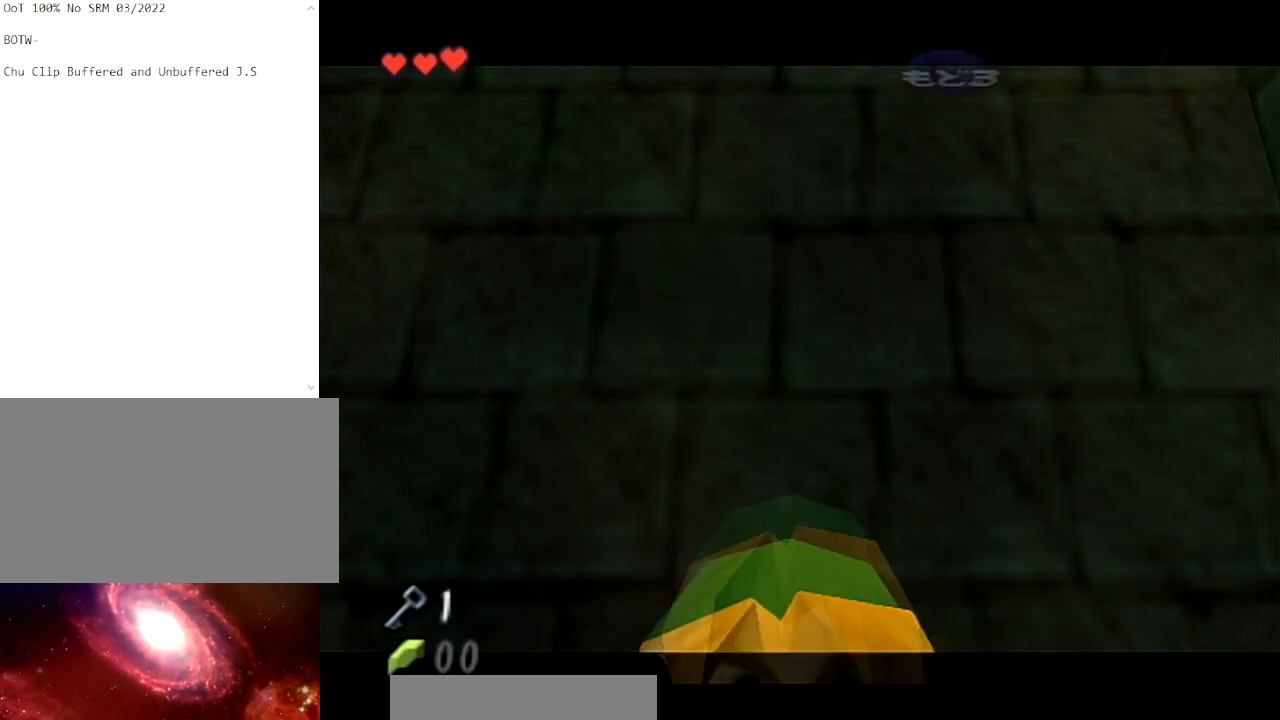
{"buttons": [], "left_stick": "center", "right_stick": "center", "events": [[133, "left_stick", "down-right"], [233, "L1", "down"], [233, "left_stick", "center"], [400, "L1", "up"]]}
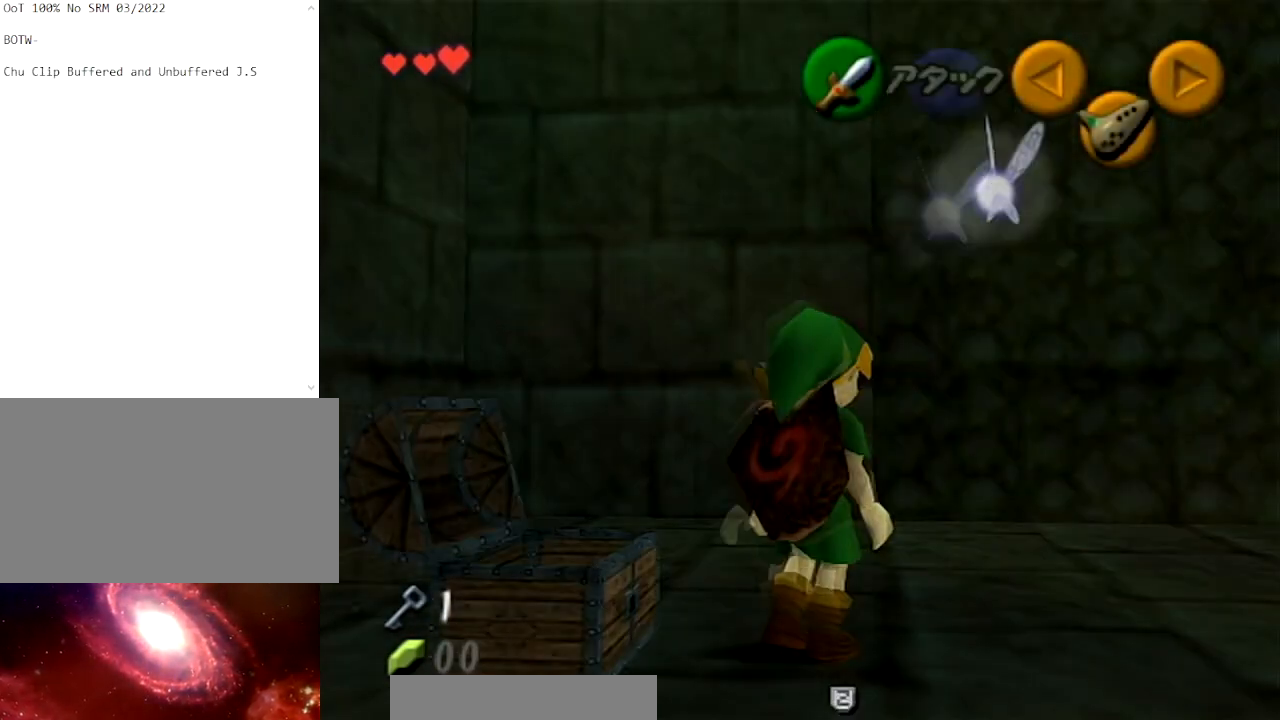
{"buttons": [], "left_stick": "down", "right_stick": "center", "events": [[434, "left_stick", "down"]]}
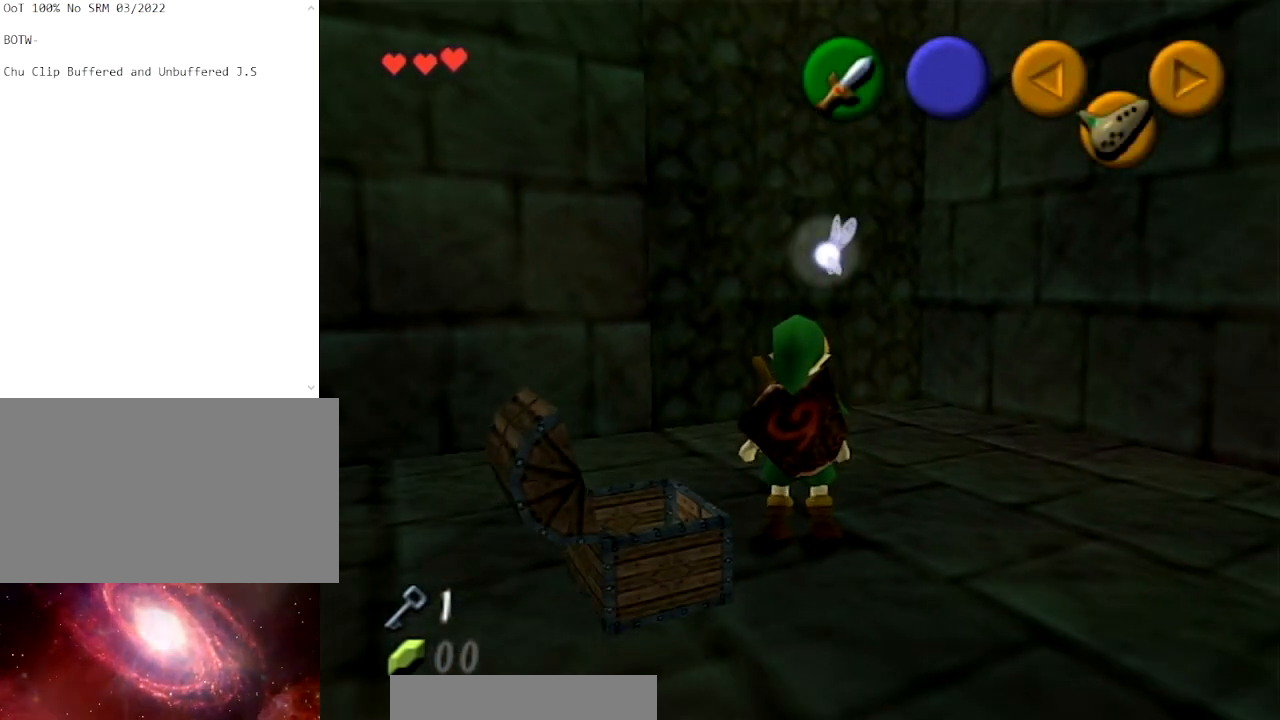
{"buttons": [], "left_stick": "up", "right_stick": "center", "events": [[67, "left_stick", "down-left"], [167, "left_stick", "center"], [467, "left_stick", "up"]]}
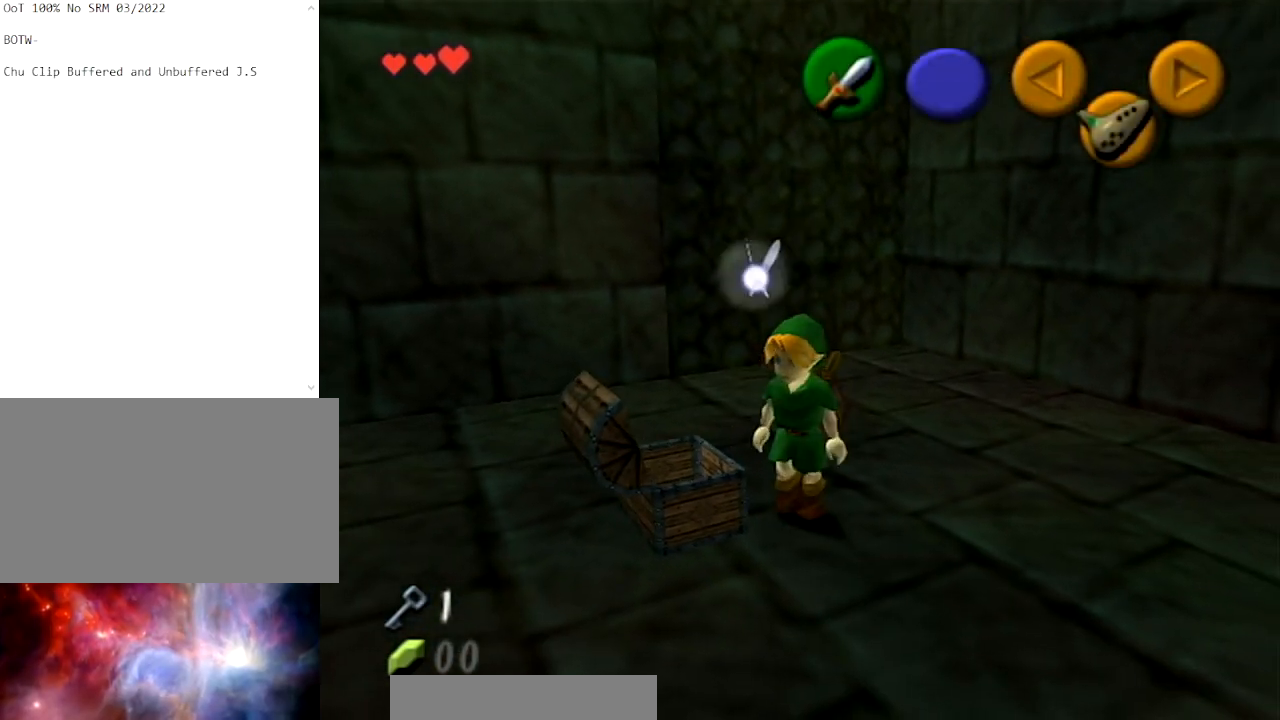
{"buttons": [], "left_stick": "center", "right_stick": "center", "events": [[200, "left_stick", "center"], [301, "L1", "down"], [434, "L1", "up"]]}
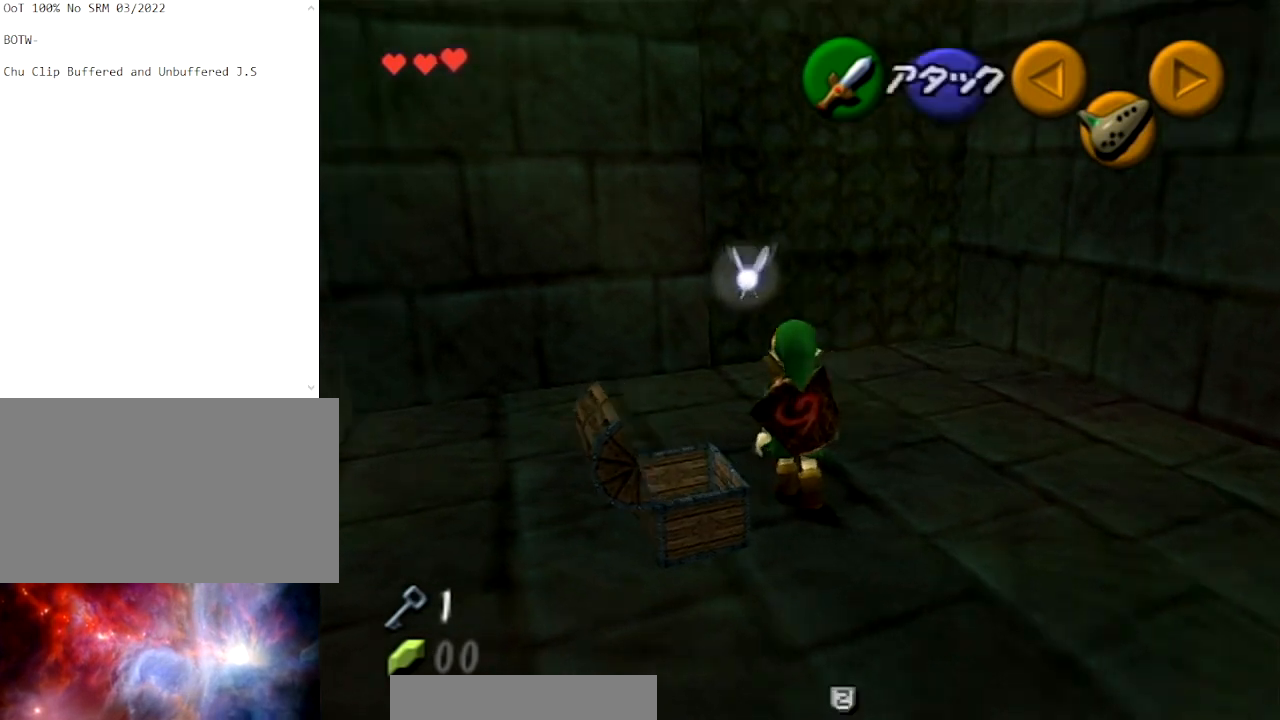
{"buttons": [], "left_stick": "up", "right_stick": "center", "events": [[333, "left_stick", "up"]]}
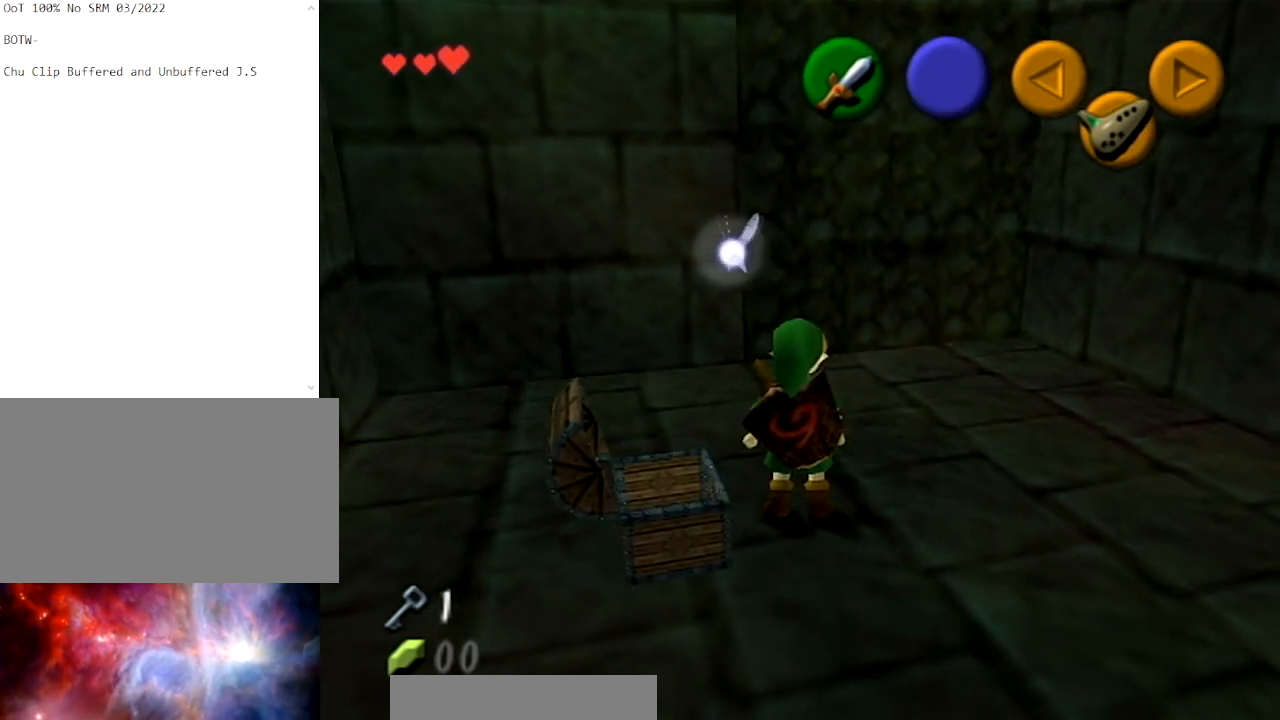
{"buttons": [], "left_stick": "center", "right_stick": "center", "events": [[34, "left_stick", "center"]]}
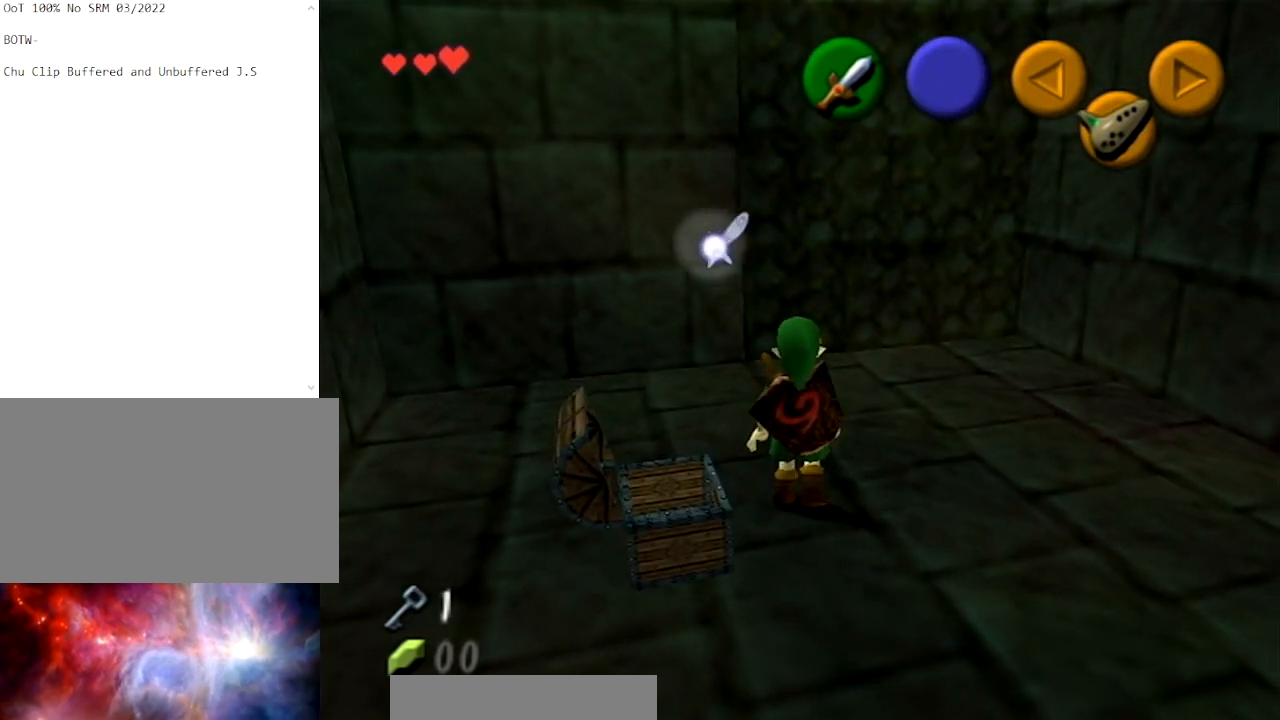
{"buttons": [], "left_stick": "up", "right_stick": "center", "events": [[434, "left_stick", "up"]]}
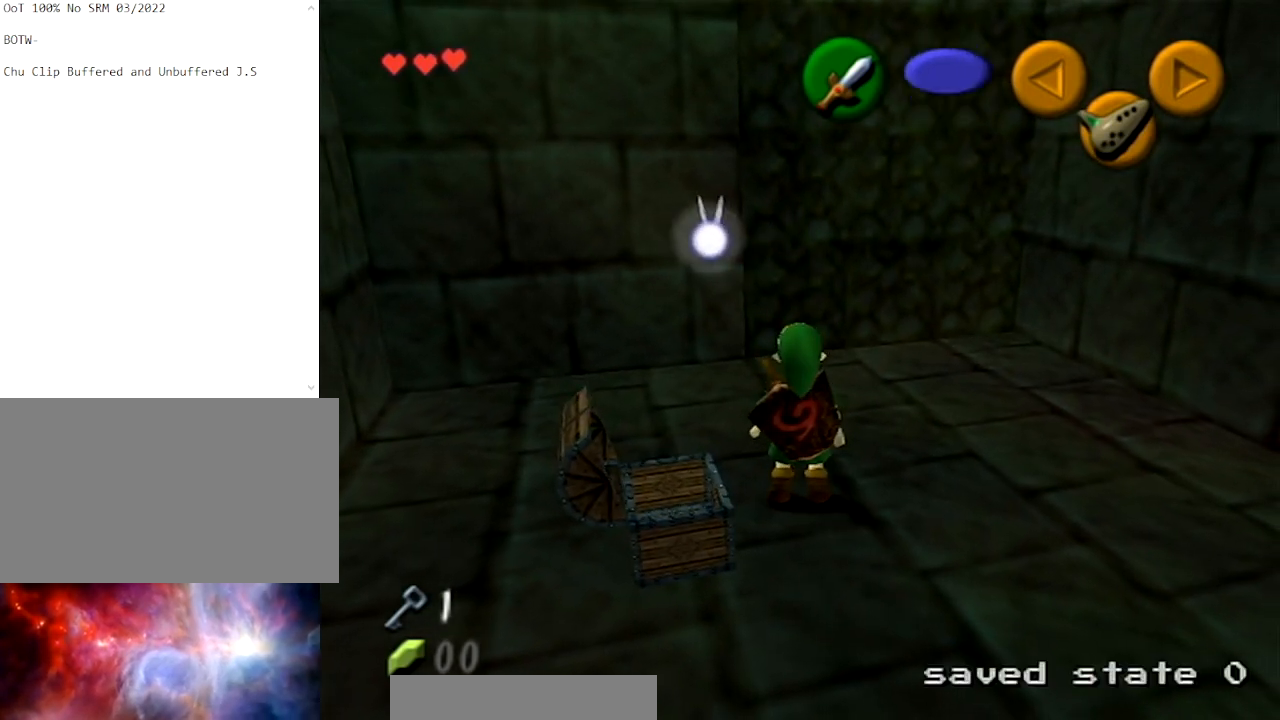
{"buttons": [], "left_stick": "center", "right_stick": "center", "events": [[401, "left_stick", "center"]]}
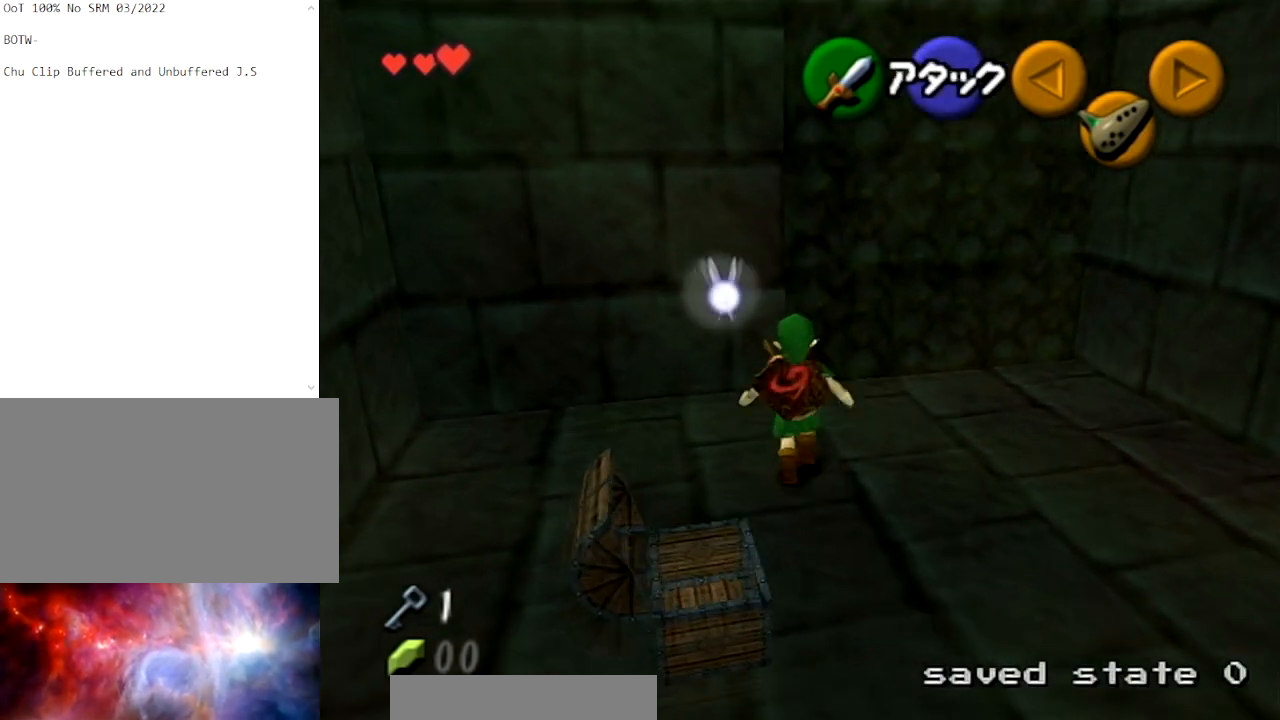
{"buttons": [], "left_stick": "down", "right_stick": "center", "events": [[100, "left_stick", "down"]]}
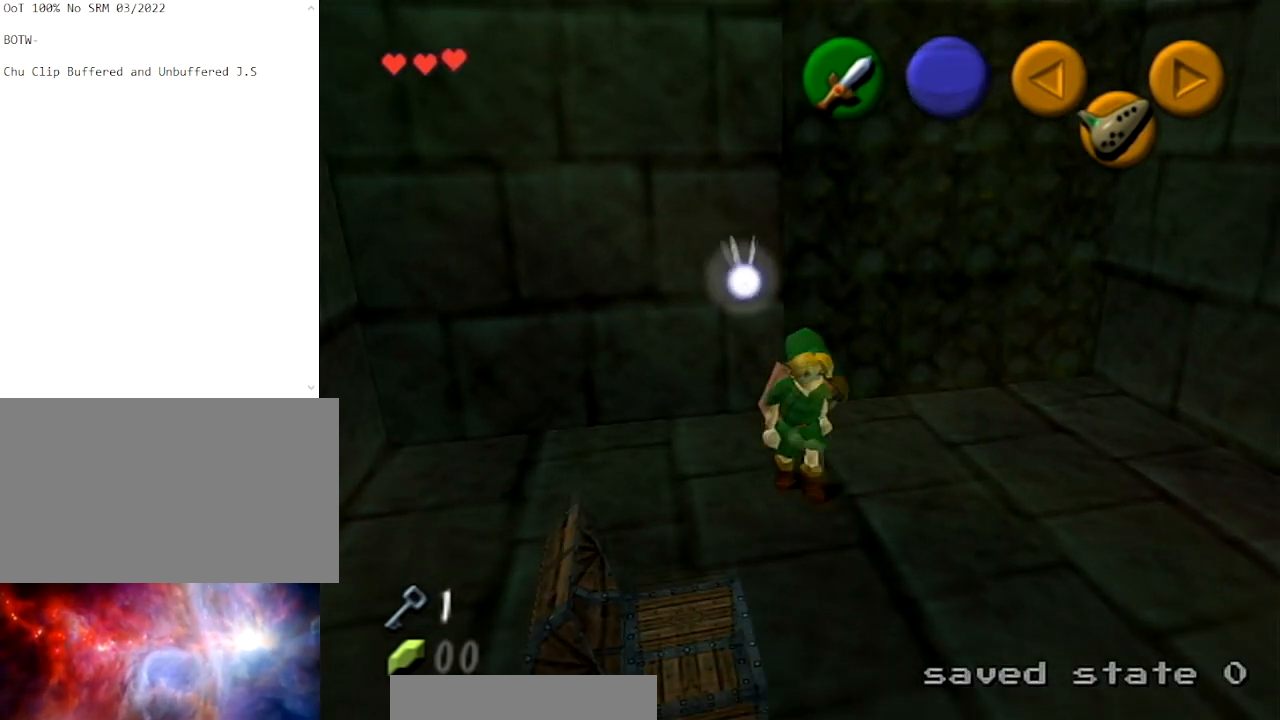
{"buttons": [], "left_stick": "up", "right_stick": "center", "events": [[34, "left_stick", "center"], [401, "left_stick", "up"]]}
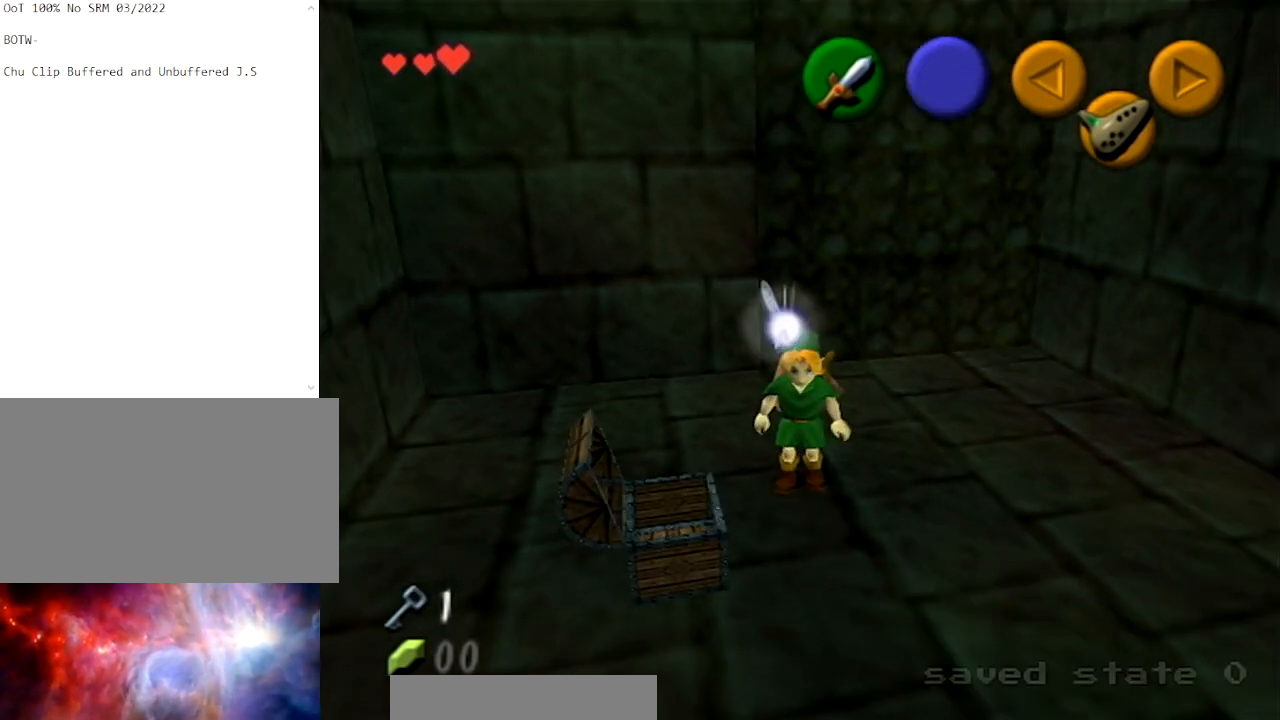
{"buttons": [], "left_stick": "down", "right_stick": "center", "events": [[200, "left_stick", "center"], [300, "left_stick", "down"]]}
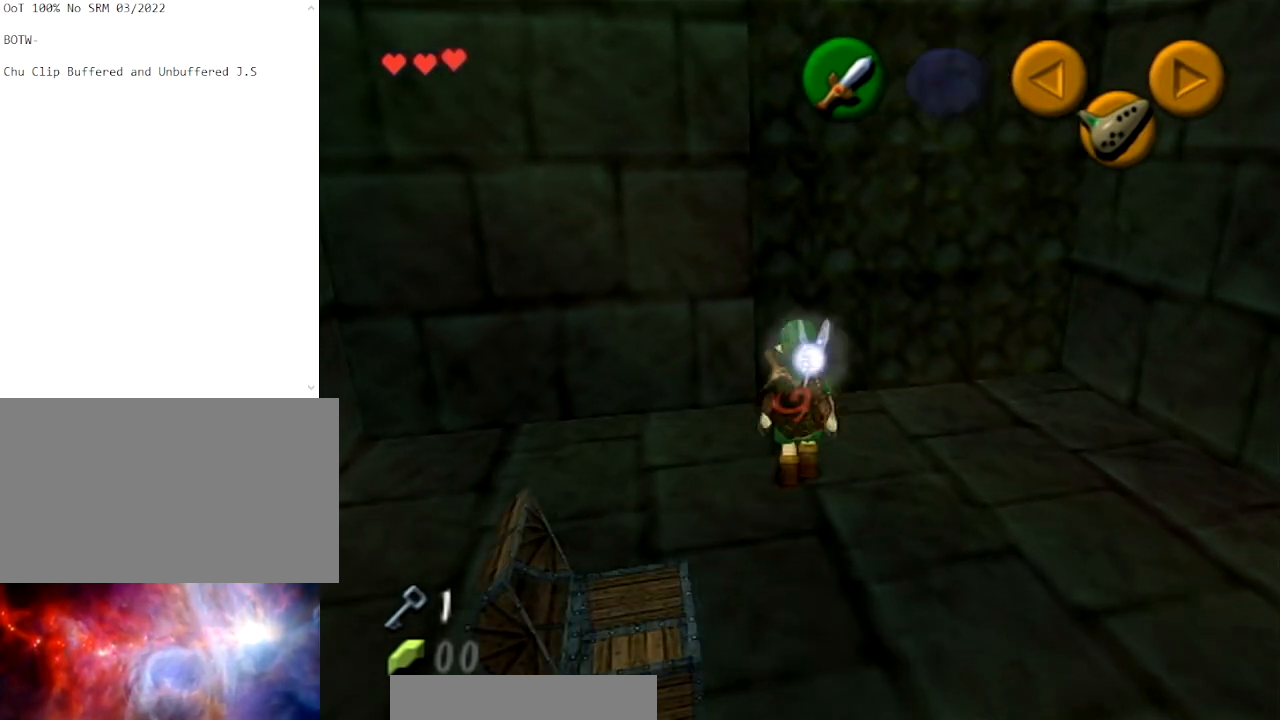
{"buttons": [], "left_stick": "center", "right_stick": "center", "events": [[100, "left_stick", "center"], [167, "left_stick", "up"], [467, "left_stick", "center"]]}
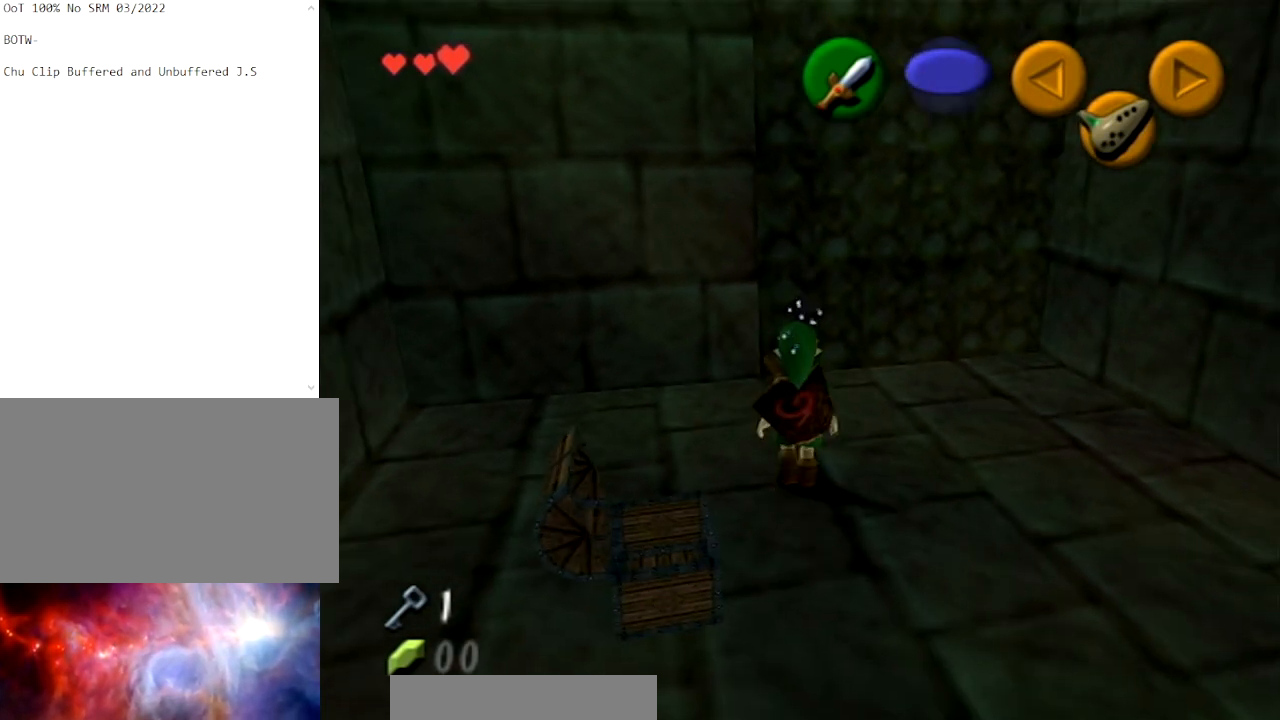
{"buttons": [], "left_stick": "up", "right_stick": "center", "events": [[33, "left_stick", "down"], [367, "left_stick", "center"], [500, "left_stick", "up"]]}
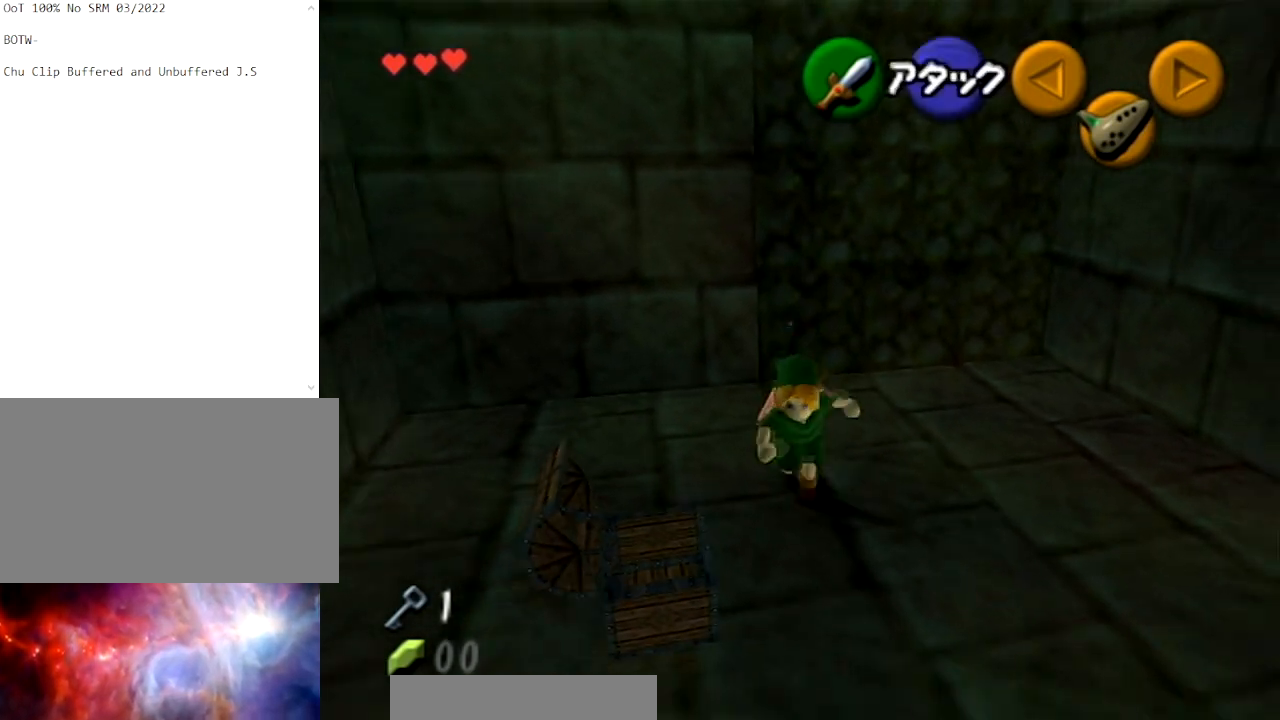
{"buttons": [], "left_stick": "center", "right_stick": "center", "events": [[301, "left_stick", "center"]]}
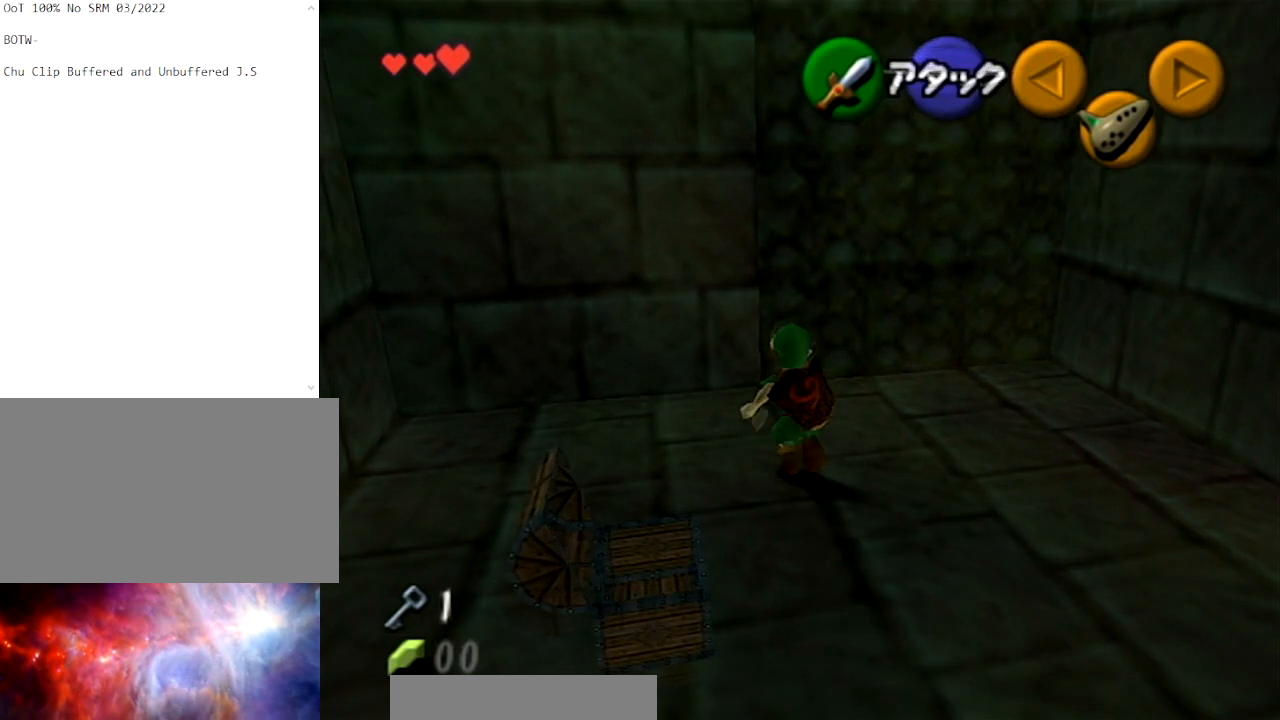
{"buttons": [], "left_stick": "up", "right_stick": "center", "events": [[367, "left_stick", "up"]]}
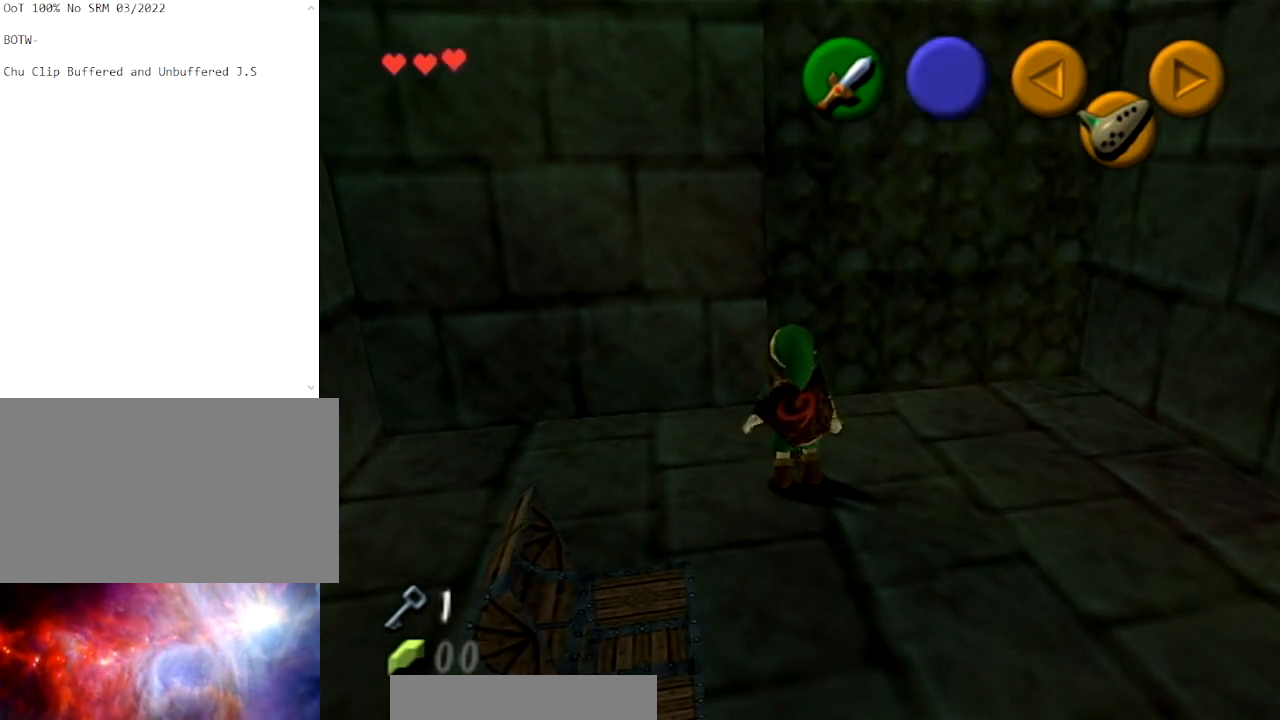
{"buttons": [], "left_stick": "center", "right_stick": "center", "events": [[100, "left_stick", "center"]]}
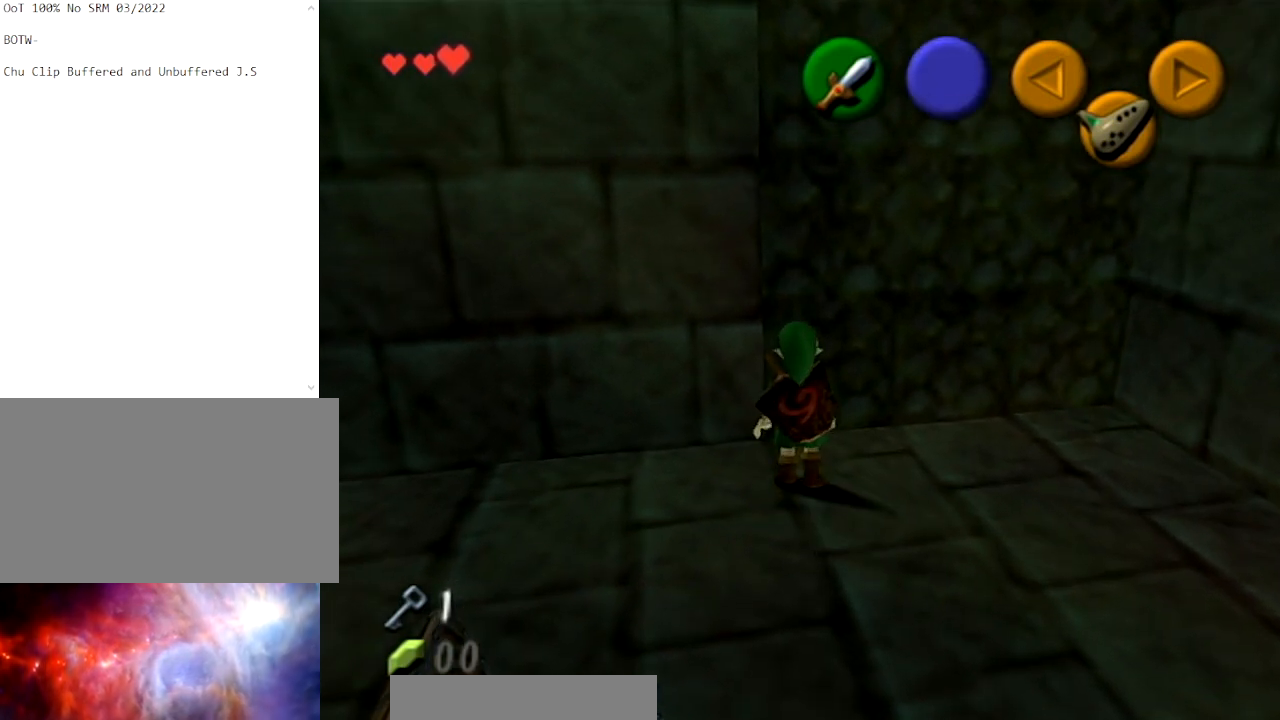
{"buttons": [], "left_stick": "center", "right_stick": "center", "events": []}
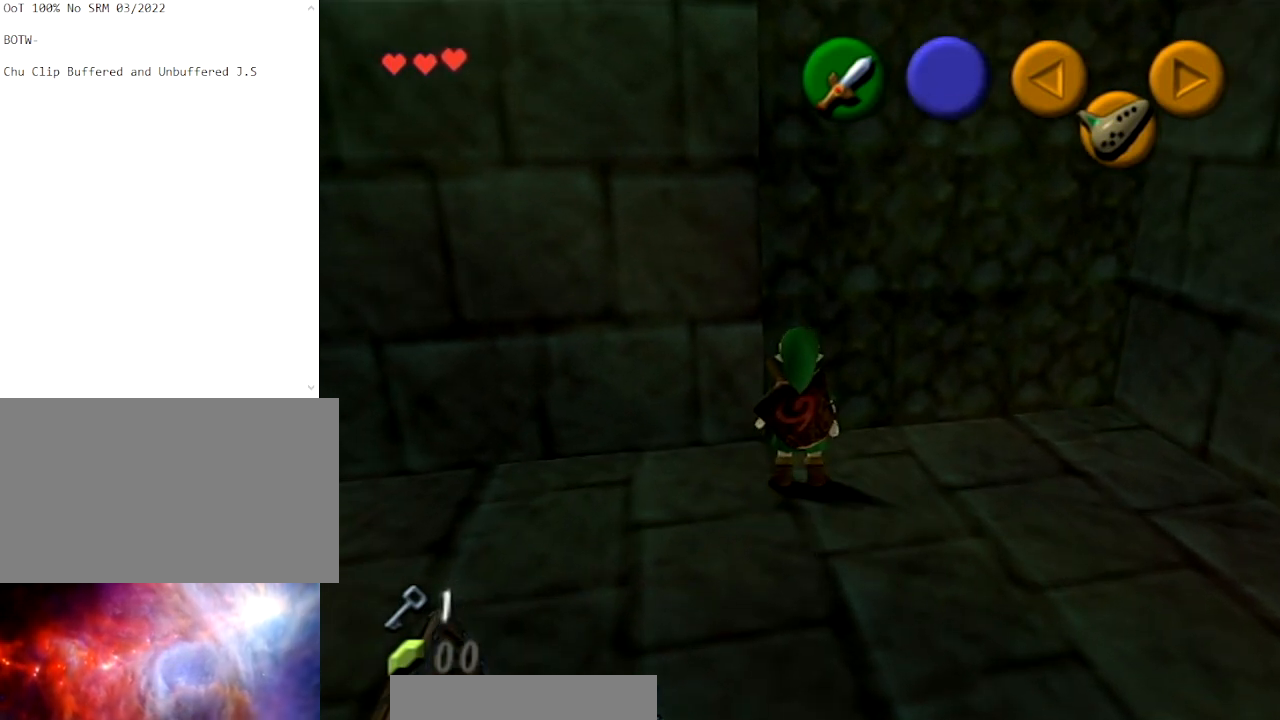
{"buttons": [], "left_stick": "center", "right_stick": "center", "events": []}
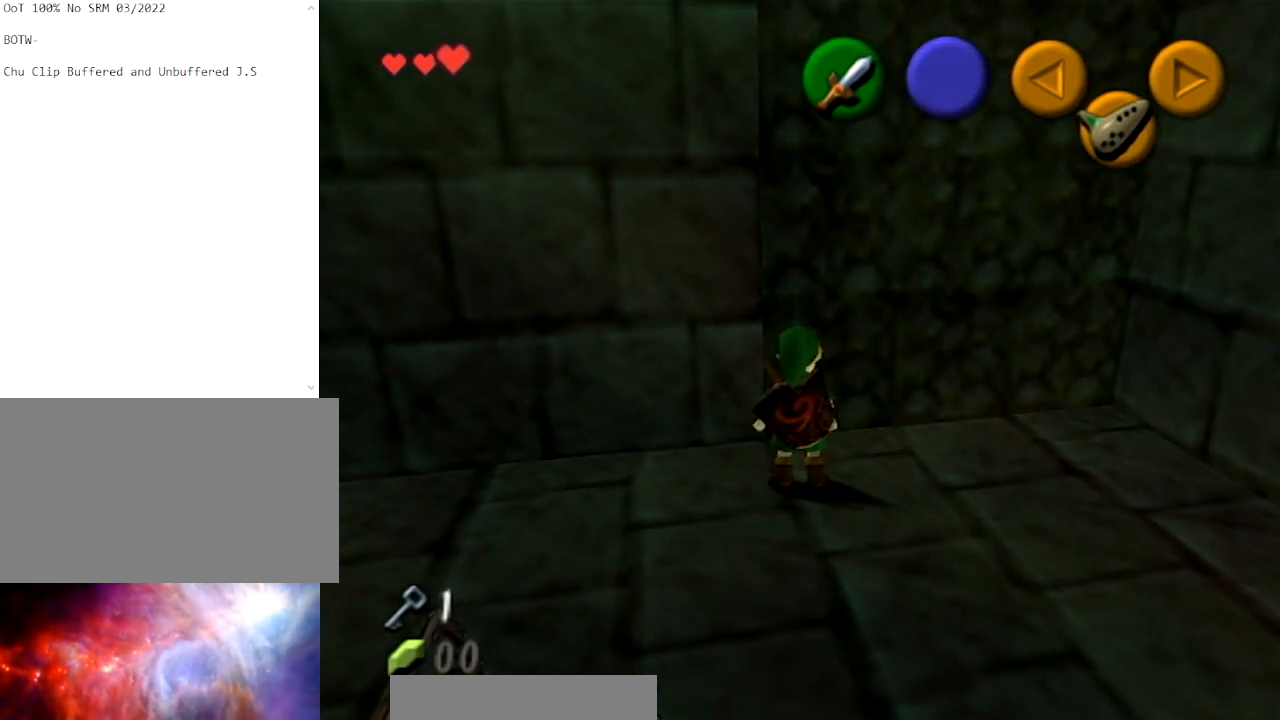
{"buttons": [], "left_stick": "center", "right_stick": "center", "events": []}
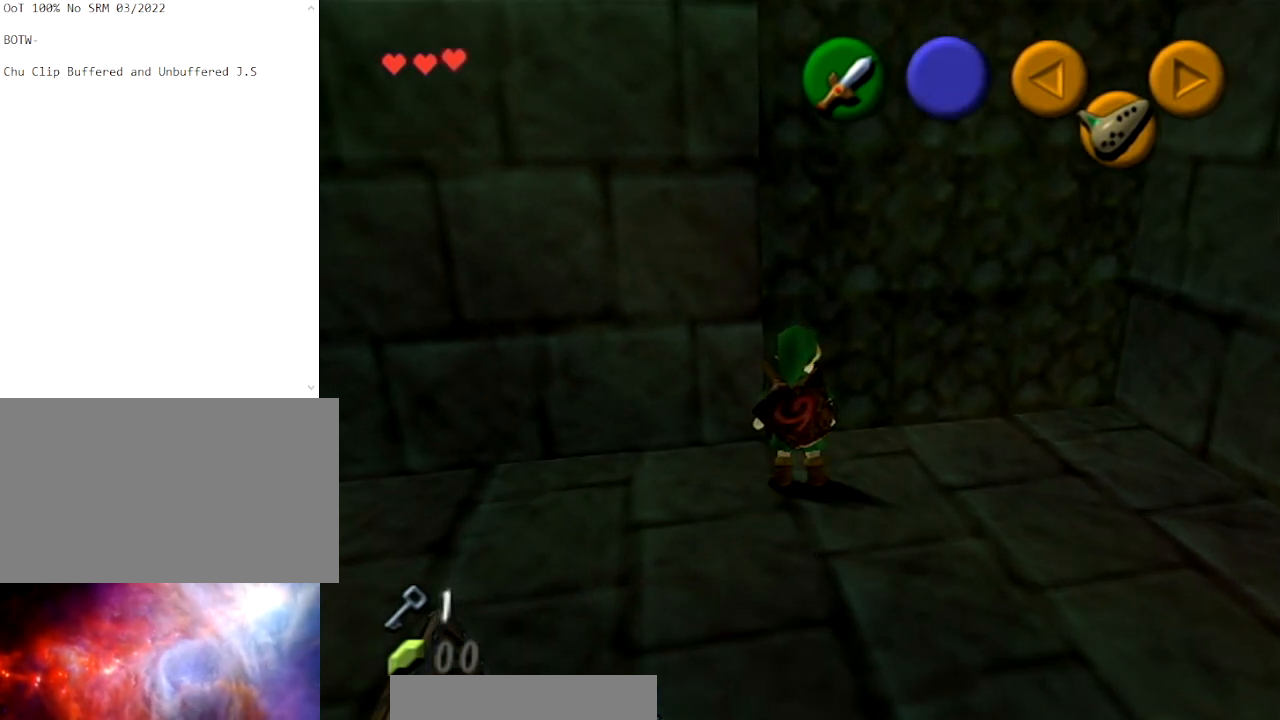
{"buttons": [], "left_stick": "center", "right_stick": "center", "events": []}
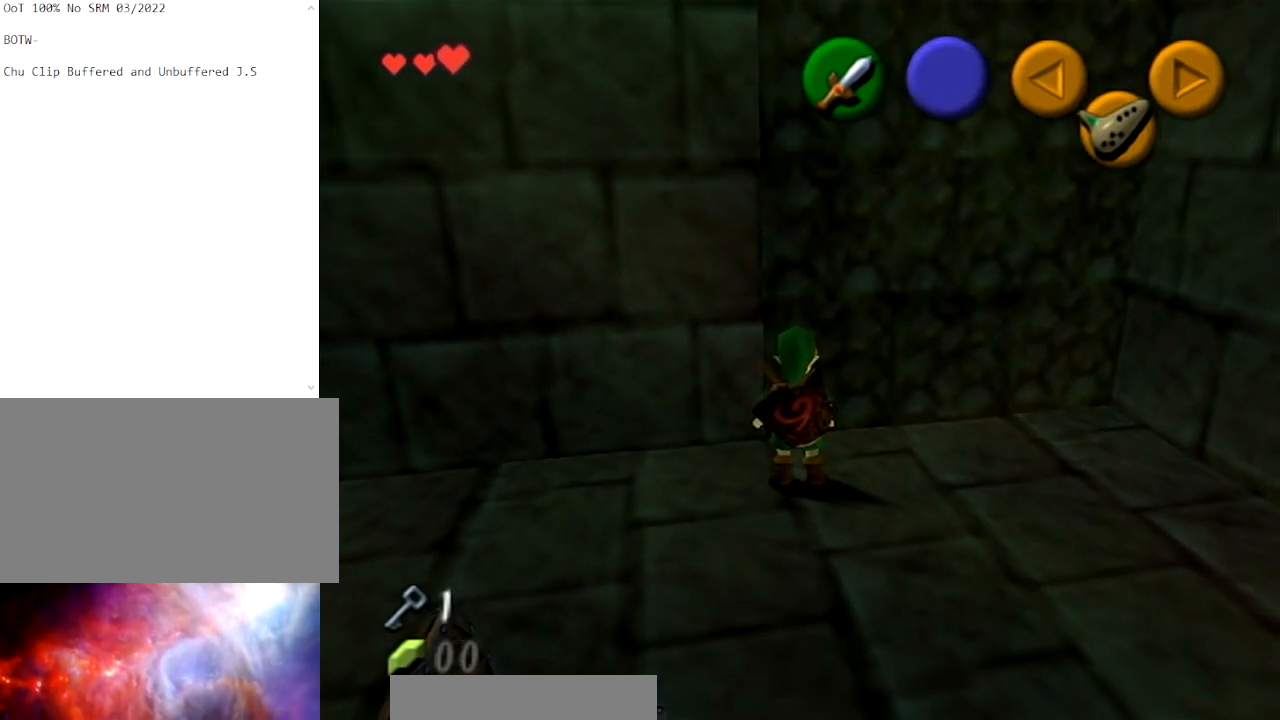
{"buttons": [], "left_stick": "center", "right_stick": "center", "events": []}
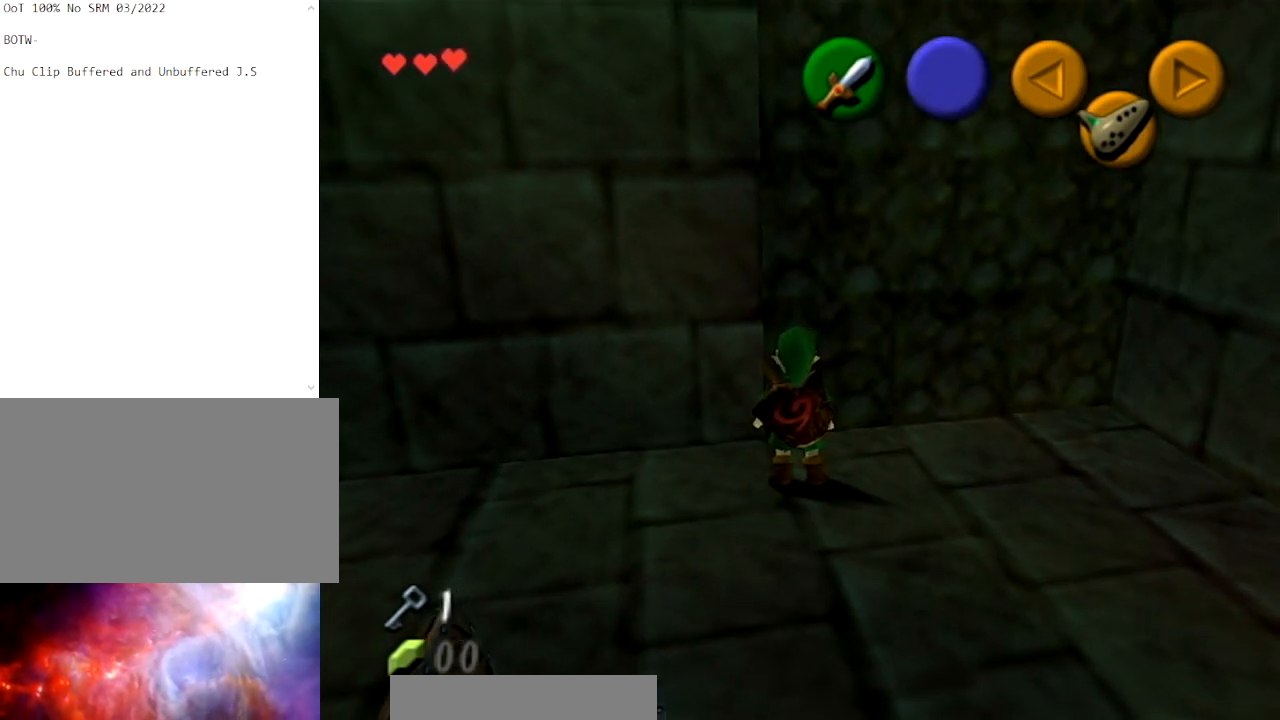
{"buttons": [], "left_stick": "center", "right_stick": "center", "events": []}